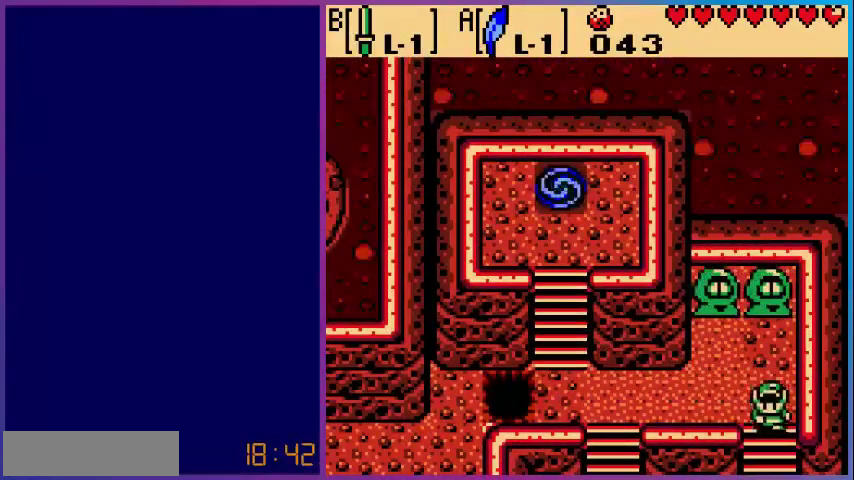
Gameplay with a controller (Nintendo layout); each line is a JSON object with the inputs held at the frame after it. "events" lists button and stick changes between this image and that frame as [ms after this image, input, new state], when the widget could be followed in between. Not read: L3 R3.
{"buttons": ["DPAD_DOWN"], "events": []}
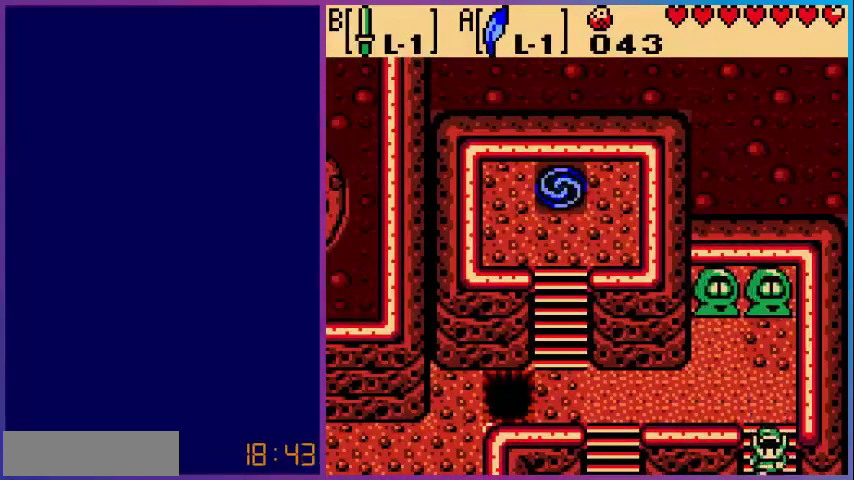
{"buttons": [], "events": [[320, "DPAD_DOWN", "up"]]}
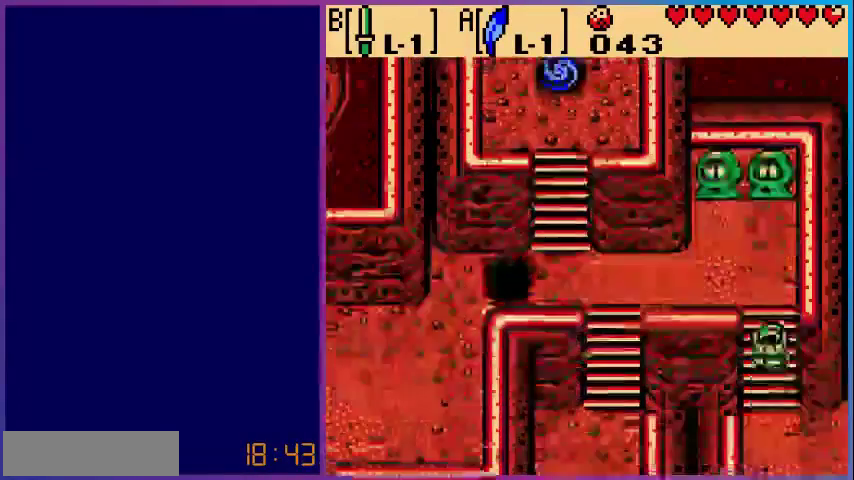
{"buttons": ["DPAD_DOWN"], "events": [[200, "DPAD_DOWN", "down"]]}
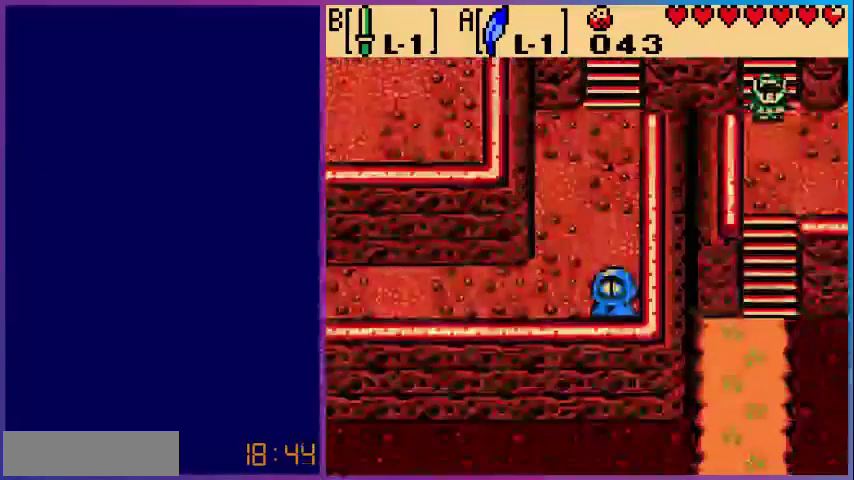
{"buttons": ["A", "DPAD_DOWN"], "events": [[440, "A", "down"]]}
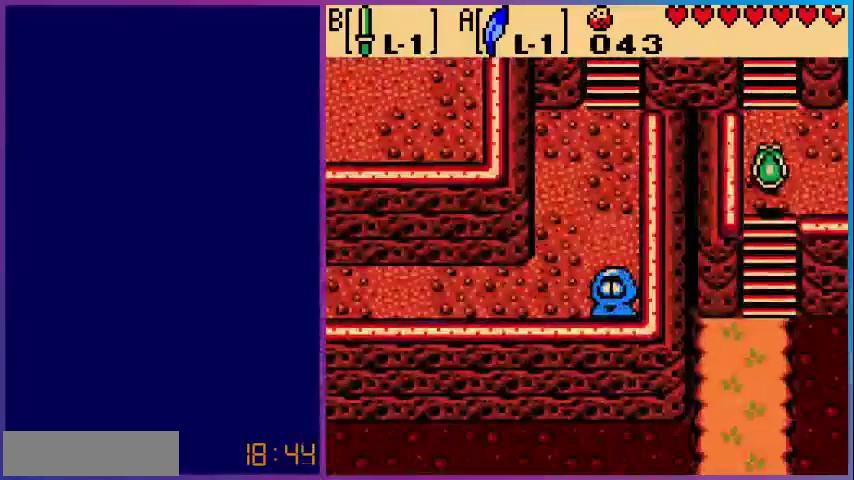
{"buttons": ["DPAD_DOWN"], "events": [[240, "A", "up"]]}
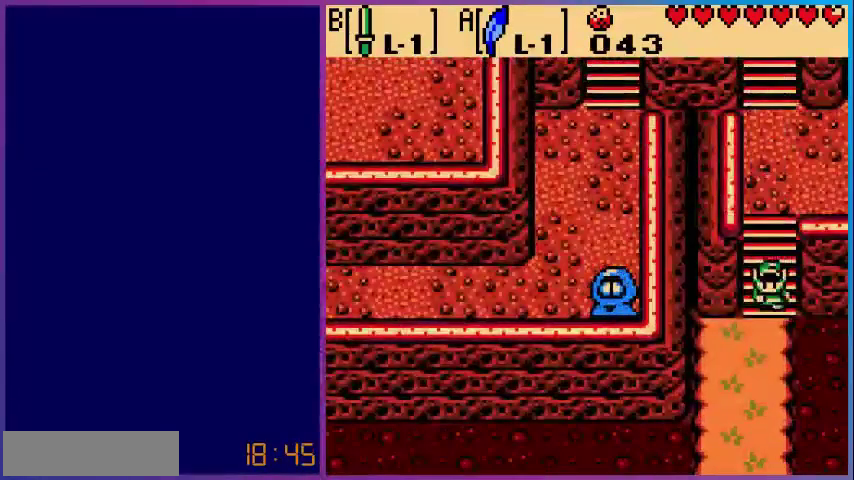
{"buttons": ["DPAD_DOWN"], "events": [[40, "A", "down"], [400, "A", "up"]]}
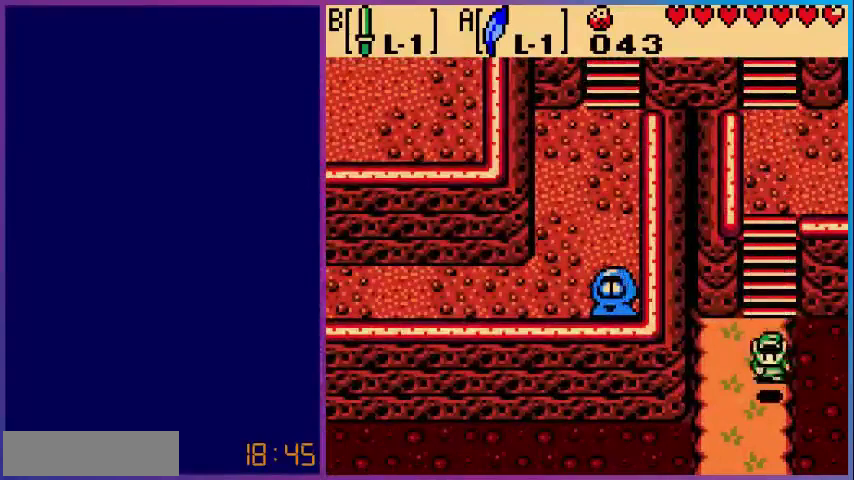
{"buttons": ["DPAD_DOWN"], "events": []}
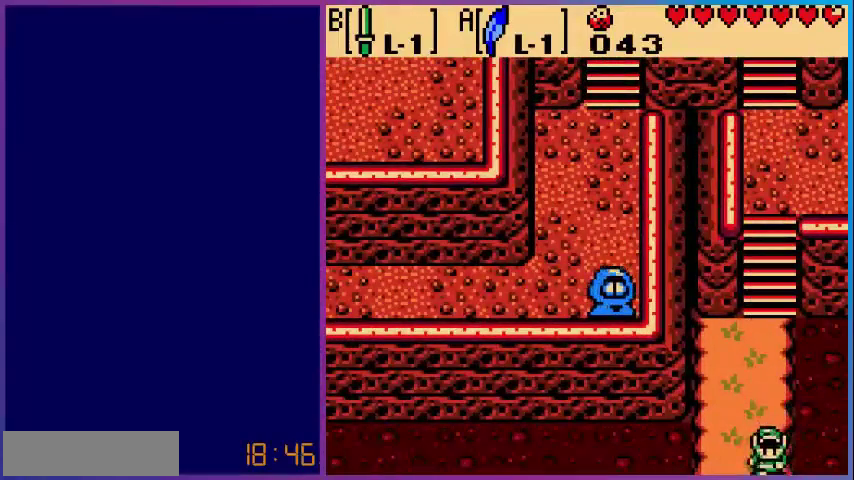
{"buttons": [], "events": [[240, "DPAD_DOWN", "up"]]}
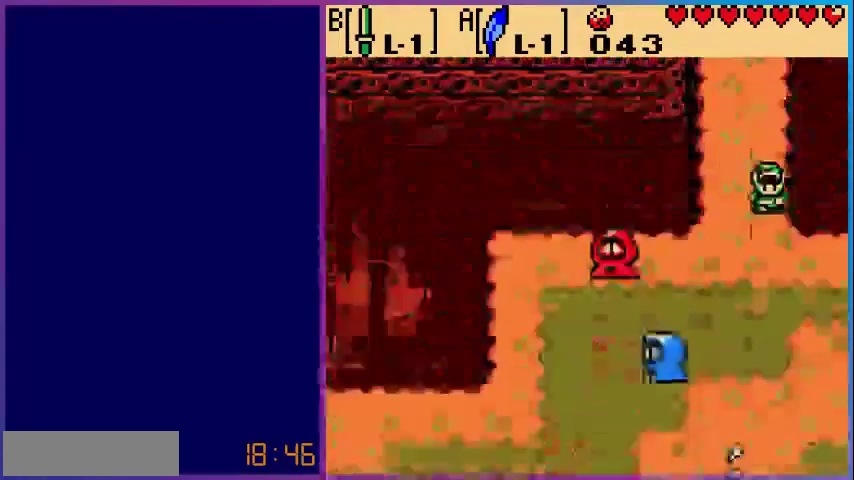
{"buttons": ["DPAD_DOWN"], "events": [[160, "DPAD_DOWN", "down"]]}
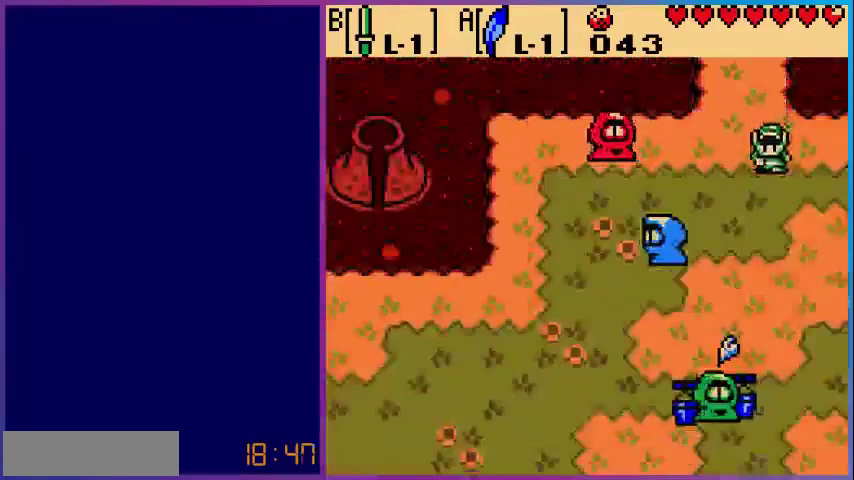
{"buttons": ["DPAD_RIGHT"], "events": [[80, "DPAD_DOWN", "up"], [120, "DPAD_RIGHT", "down"]]}
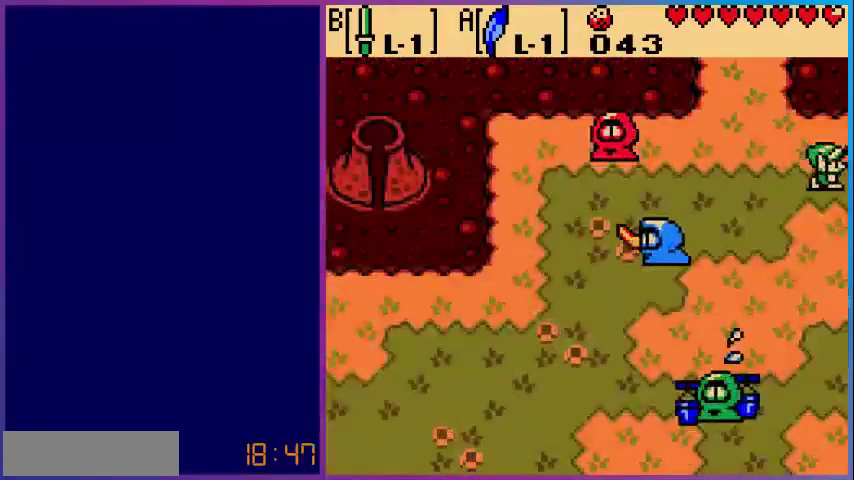
{"buttons": [], "events": [[160, "DPAD_RIGHT", "up"]]}
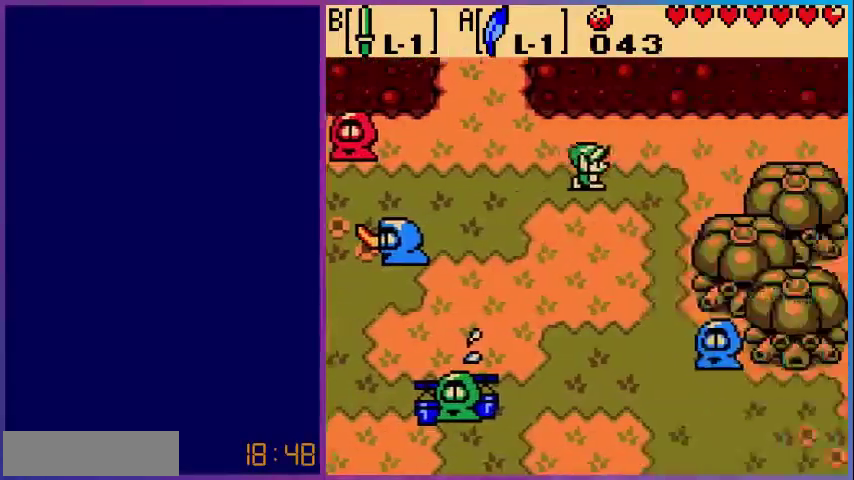
{"buttons": ["DPAD_RIGHT"], "events": [[240, "DPAD_RIGHT", "down"]]}
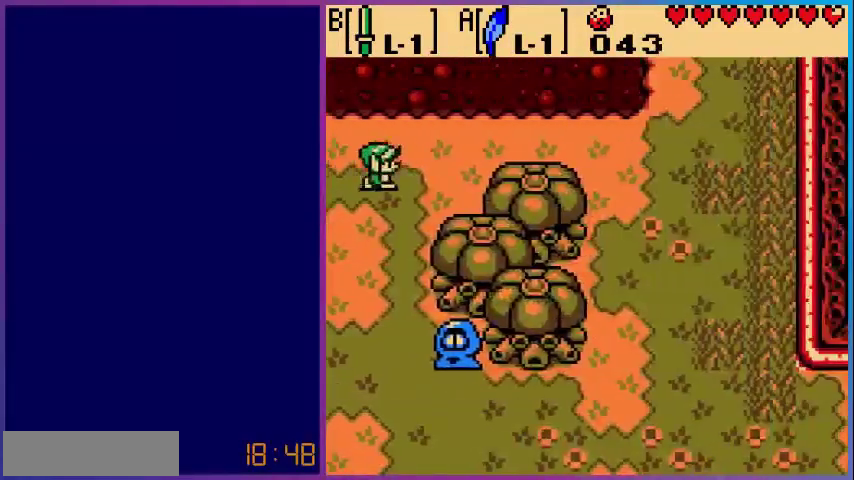
{"buttons": ["DPAD_RIGHT"], "events": [[200, "DPAD_UP", "down"], [440, "DPAD_UP", "up"]]}
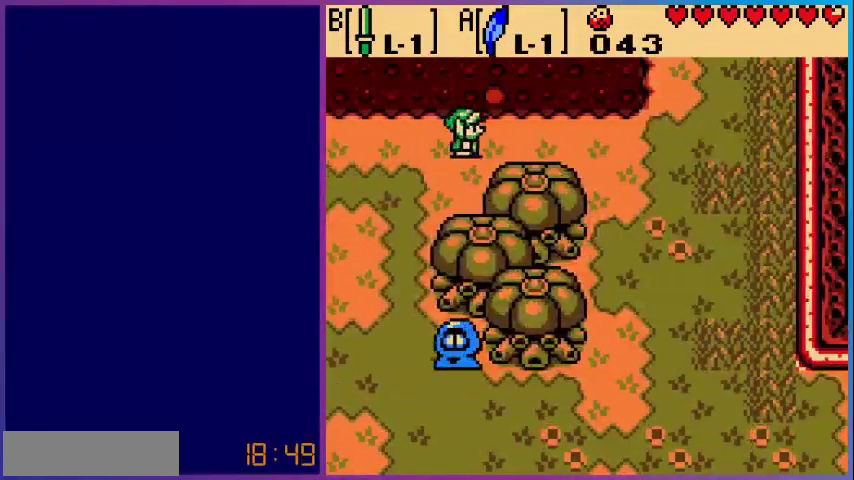
{"buttons": ["DPAD_LEFT"], "events": [[280, "DPAD_RIGHT", "up"], [400, "DPAD_LEFT", "down"]]}
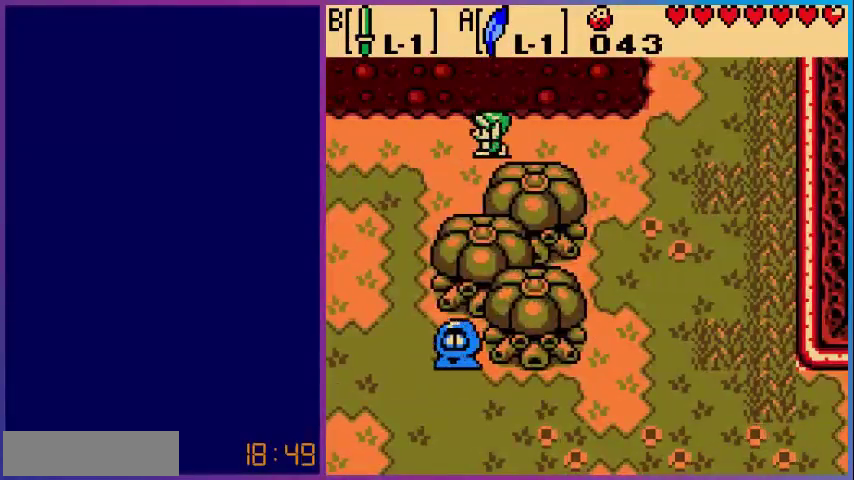
{"buttons": ["DPAD_RIGHT"], "events": [[120, "DPAD_LEFT", "up"], [280, "DPAD_RIGHT", "down"]]}
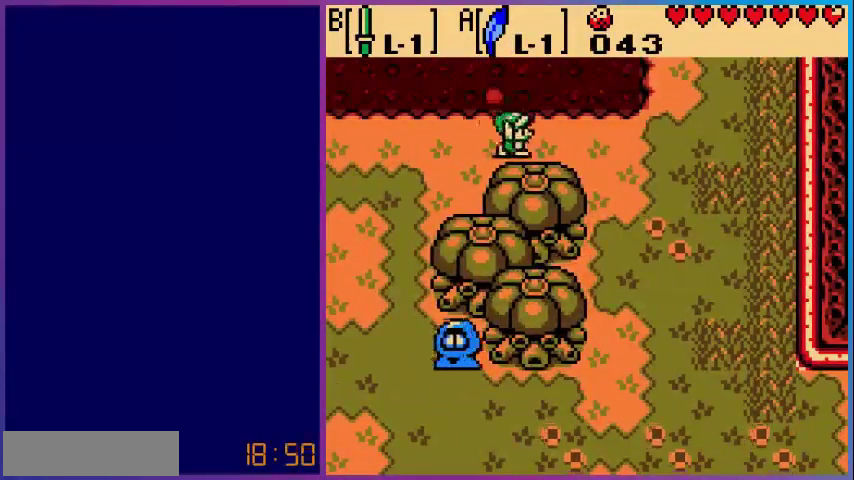
{"buttons": ["DPAD_RIGHT"], "events": []}
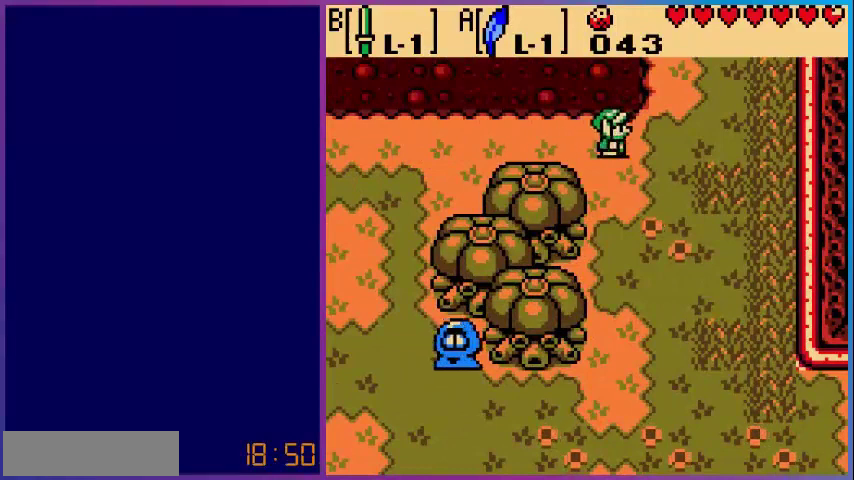
{"buttons": ["DPAD_UP", "DPAD_RIGHT"], "events": [[400, "DPAD_UP", "down"]]}
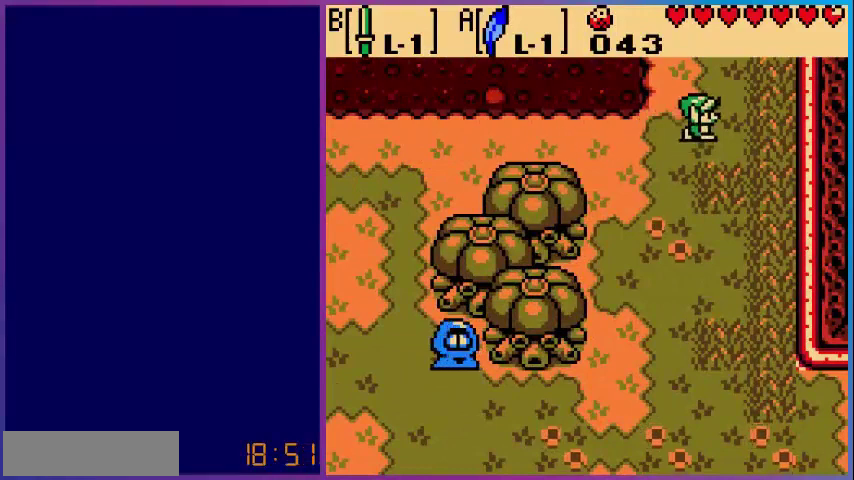
{"buttons": ["DPAD_DOWN"], "events": [[80, "DPAD_RIGHT", "up"], [80, "DPAD_UP", "up"], [320, "DPAD_DOWN", "down"]]}
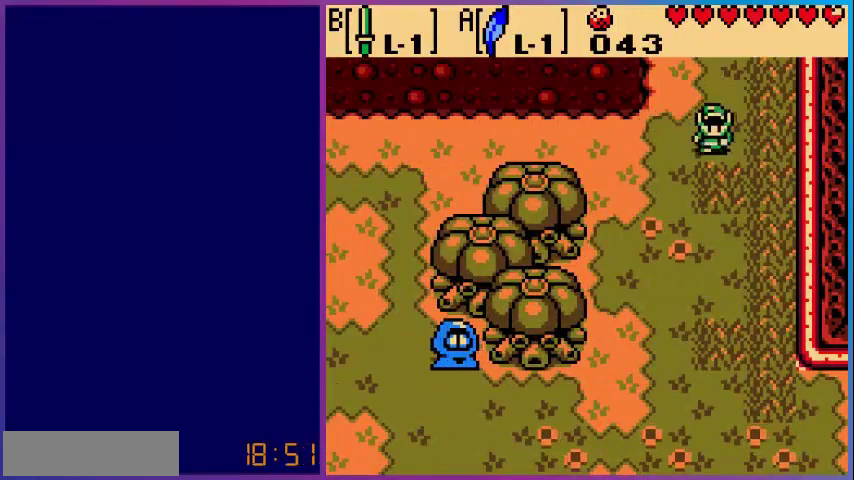
{"buttons": ["DPAD_DOWN"], "events": [[200, "A", "down"], [520, "A", "up"]]}
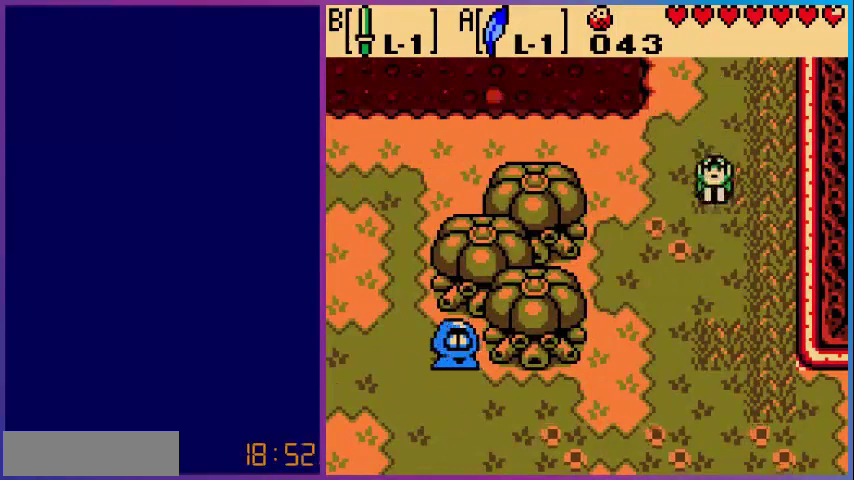
{"buttons": ["A", "DPAD_DOWN"], "events": [[360, "A", "down"]]}
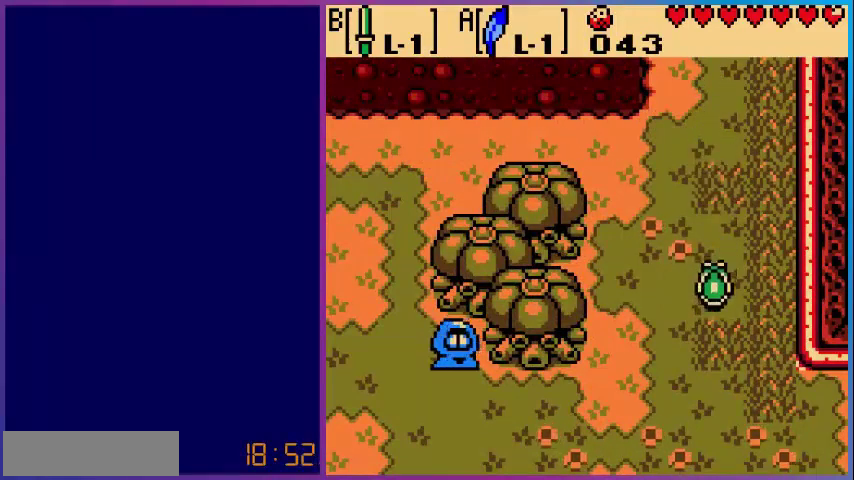
{"buttons": ["DPAD_RIGHT"], "events": [[40, "DPAD_RIGHT", "down"], [200, "DPAD_DOWN", "up"], [320, "A", "up"]]}
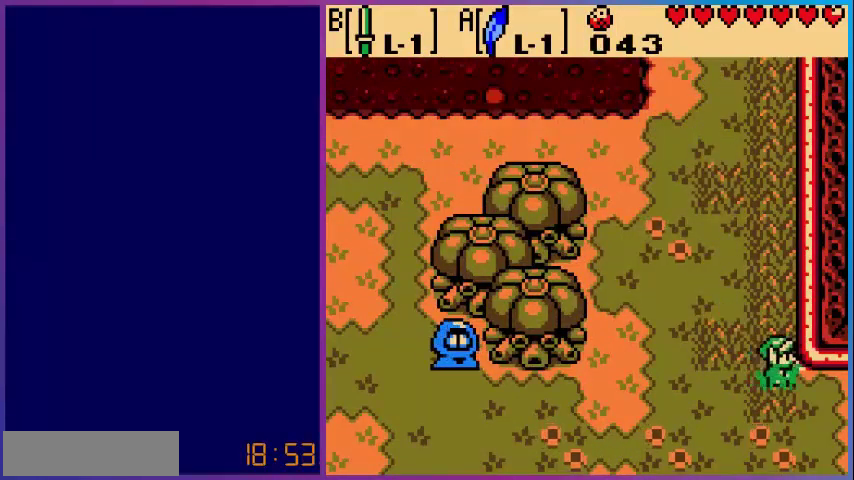
{"buttons": ["DPAD_RIGHT"], "events": []}
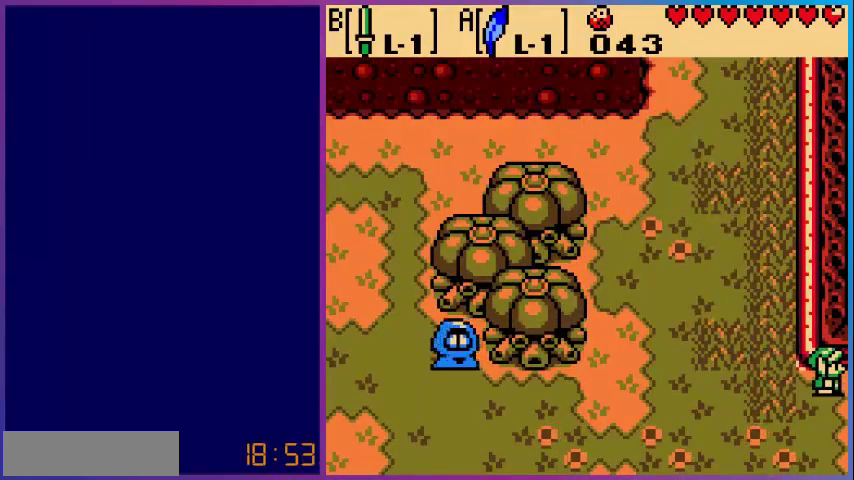
{"buttons": [], "events": [[160, "DPAD_RIGHT", "up"]]}
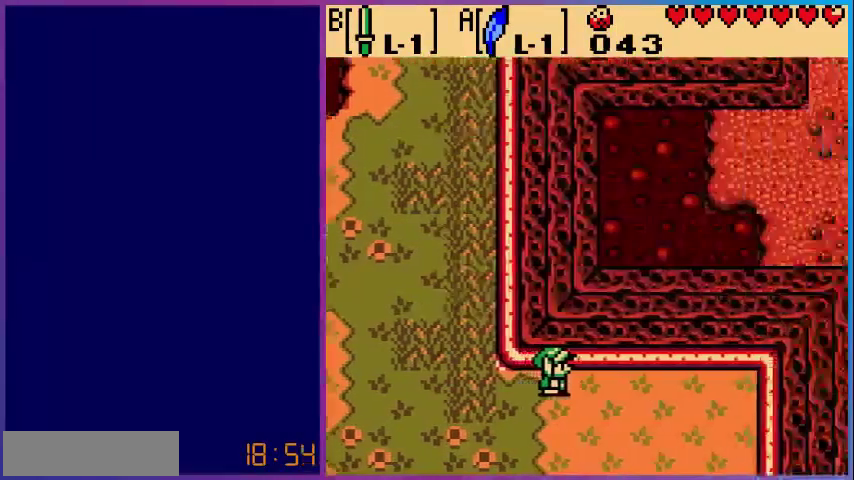
{"buttons": [], "events": []}
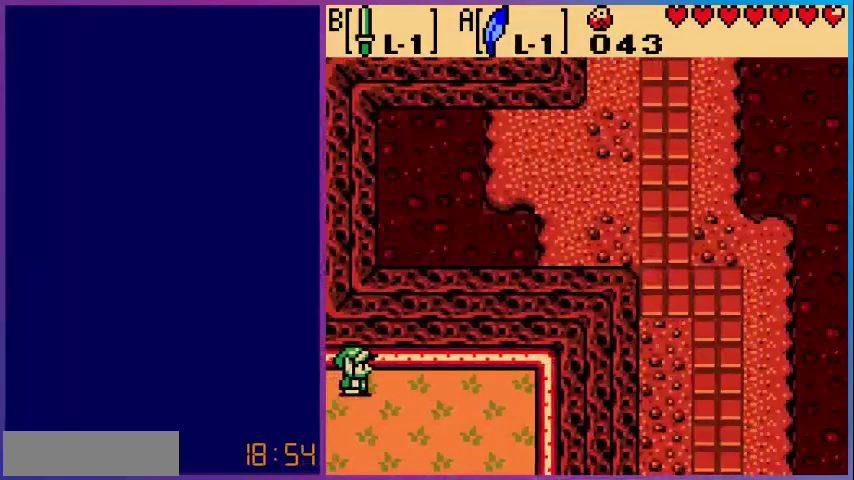
{"buttons": ["DPAD_DOWN"], "events": [[80, "DPAD_DOWN", "down"]]}
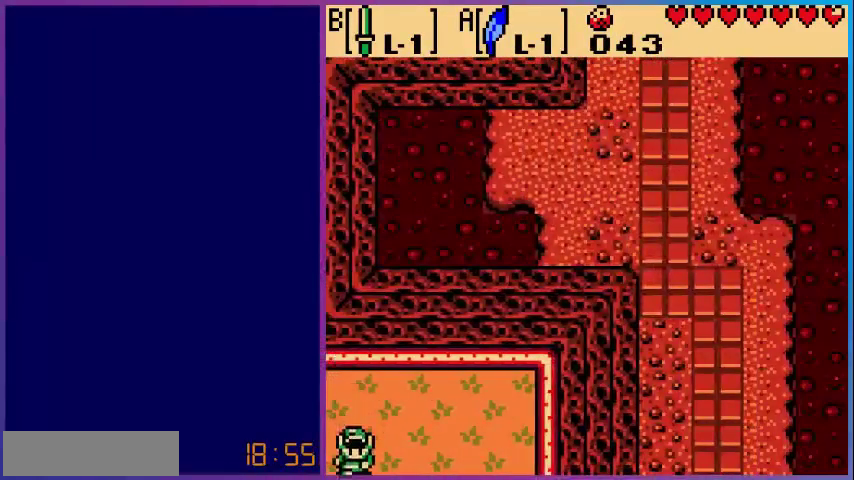
{"buttons": [], "events": [[240, "DPAD_DOWN", "up"]]}
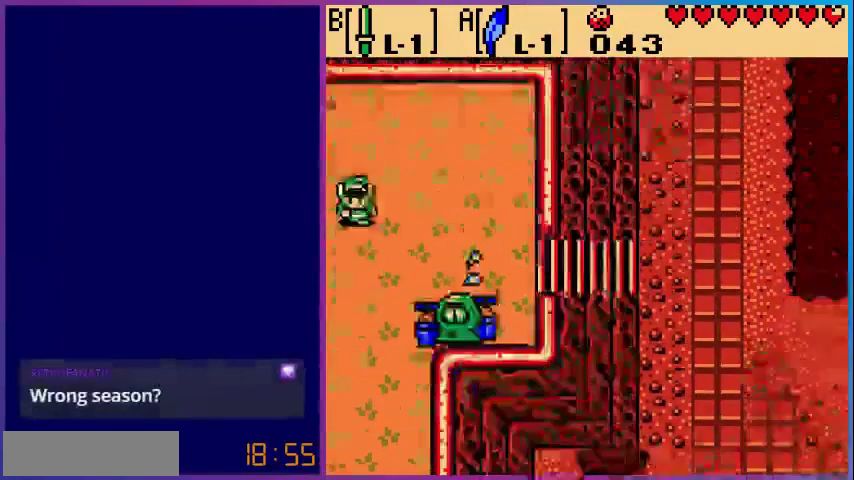
{"buttons": ["DPAD_RIGHT"], "events": [[120, "DPAD_DOWN", "down"], [440, "DPAD_DOWN", "up"], [480, "DPAD_RIGHT", "down"]]}
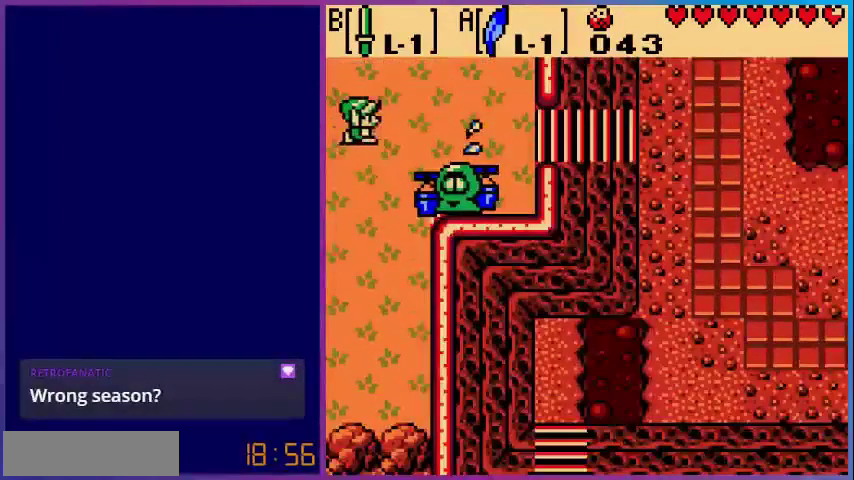
{"buttons": ["DPAD_RIGHT"], "events": []}
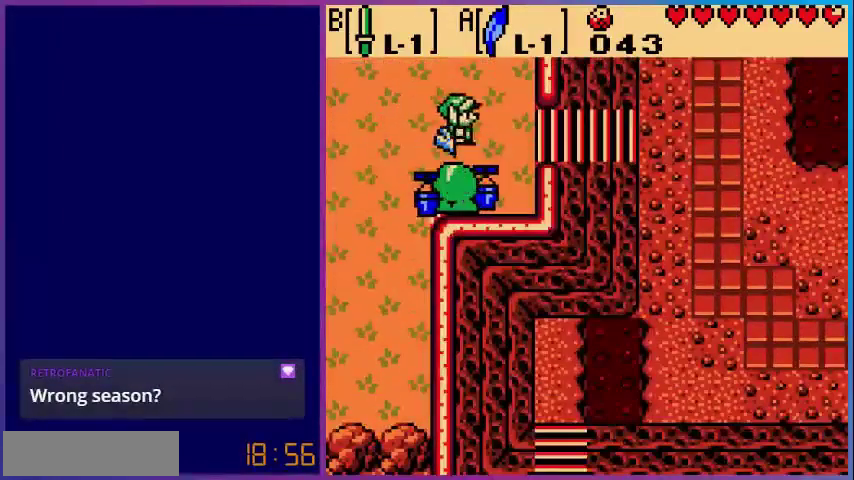
{"buttons": ["DPAD_RIGHT"], "events": []}
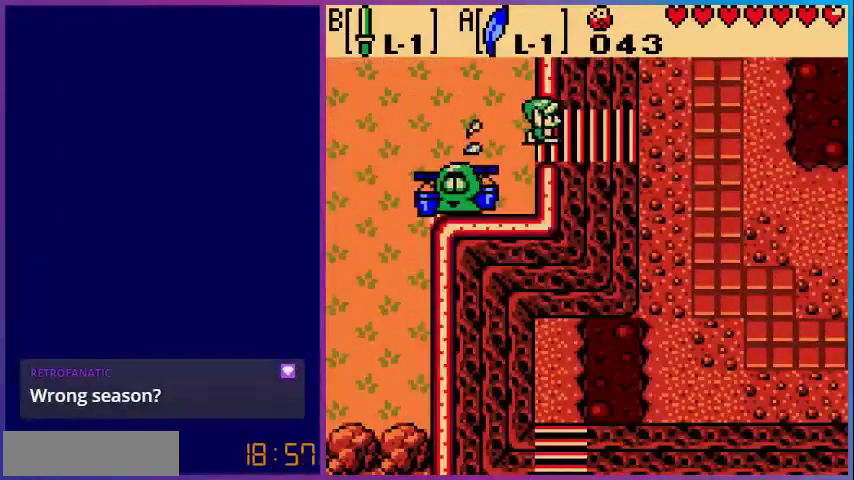
{"buttons": ["DPAD_RIGHT"], "events": []}
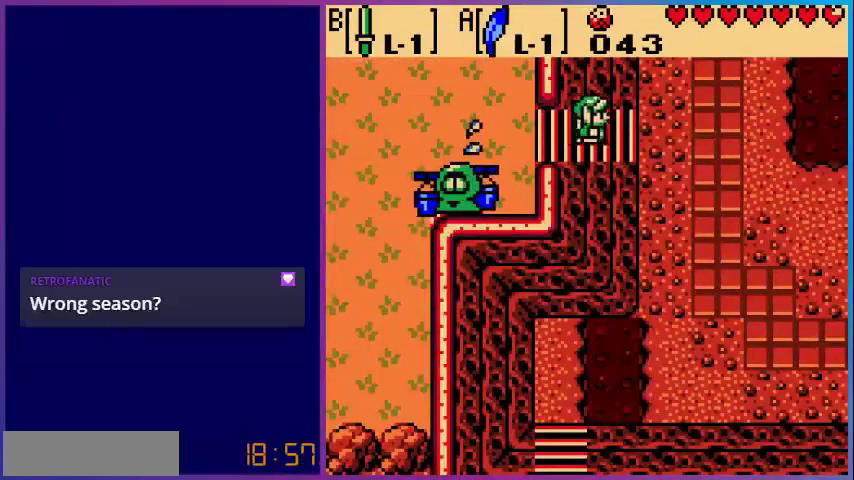
{"buttons": ["DPAD_DOWN"], "events": [[360, "DPAD_DOWN", "down"], [480, "DPAD_RIGHT", "up"]]}